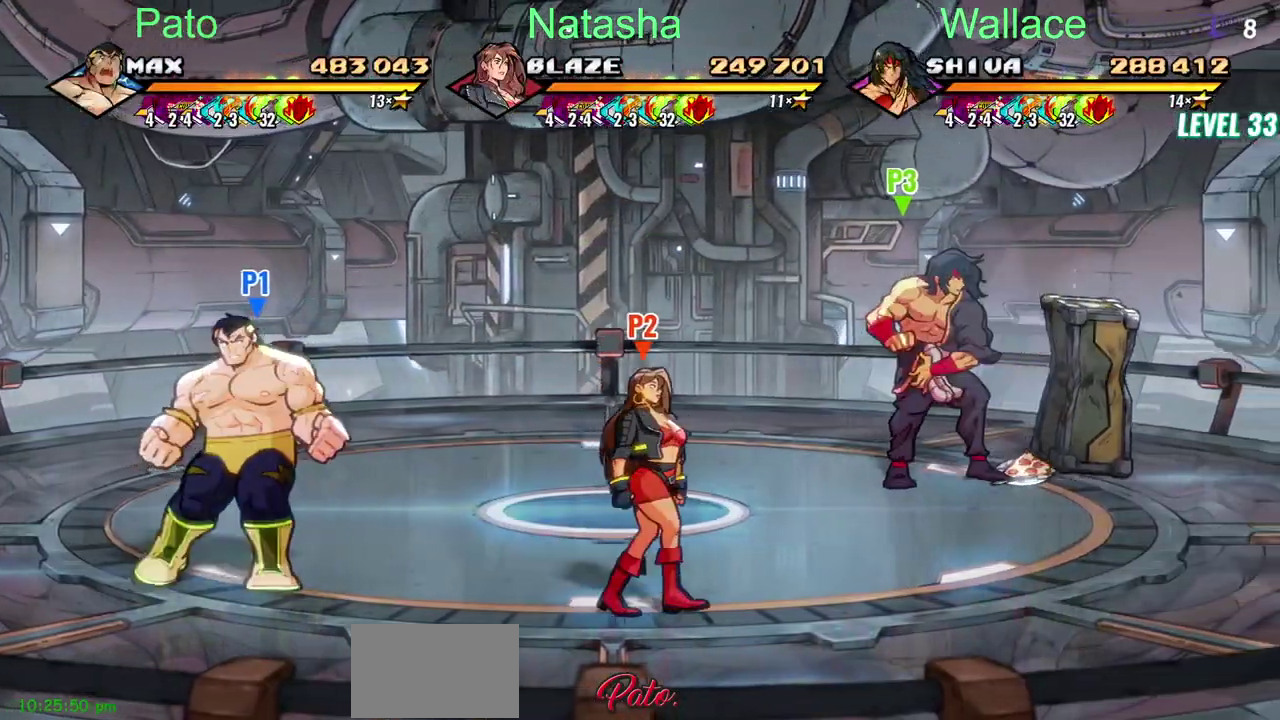
Gameplay with a controller (PlayStation layout); each line is a JSON object with the inputs held at the frame after it. "events" lists button and stick changes between this image and that frame as [ms after this image, input, new state], when the widget could be followed in between. Not read: DPAD_UP L3 R3 SELECT START TRIANGLE.
{"buttons": ["DPAD_RIGHT"], "left_stick": "center", "right_stick": "center", "events": []}
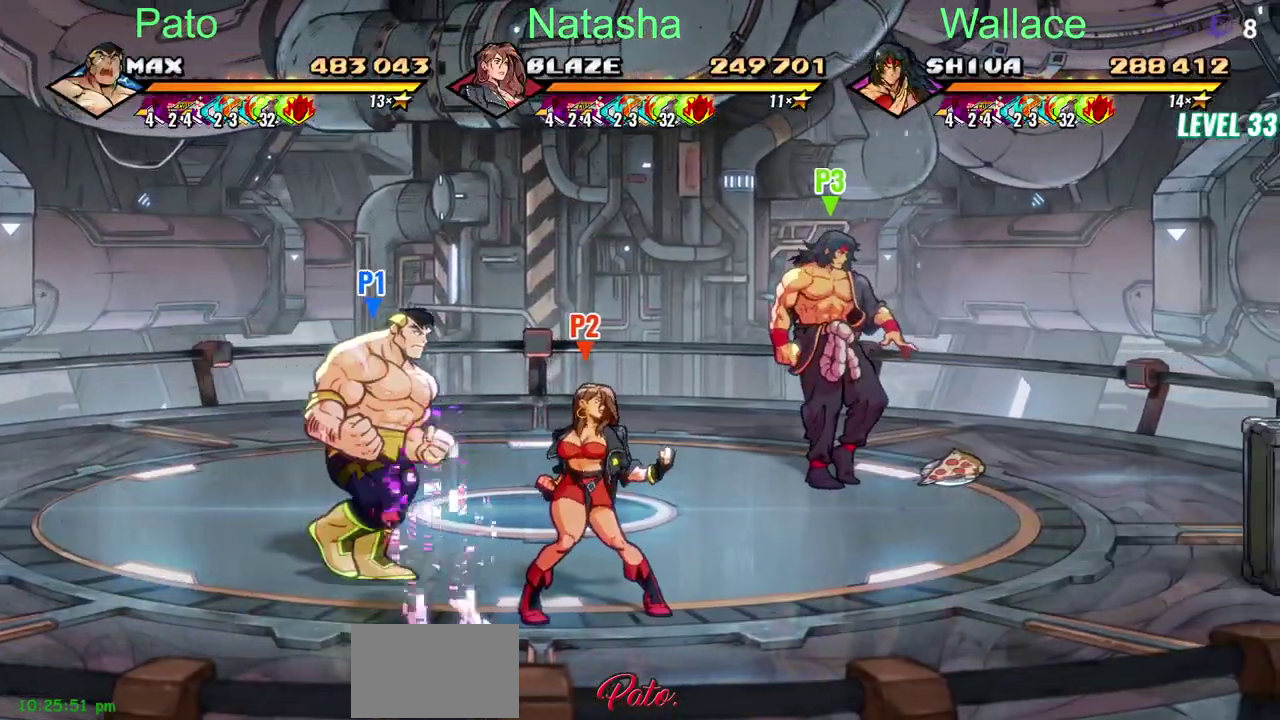
{"buttons": [], "left_stick": "center", "right_stick": "center", "events": [[217, "DPAD_RIGHT", "up"]]}
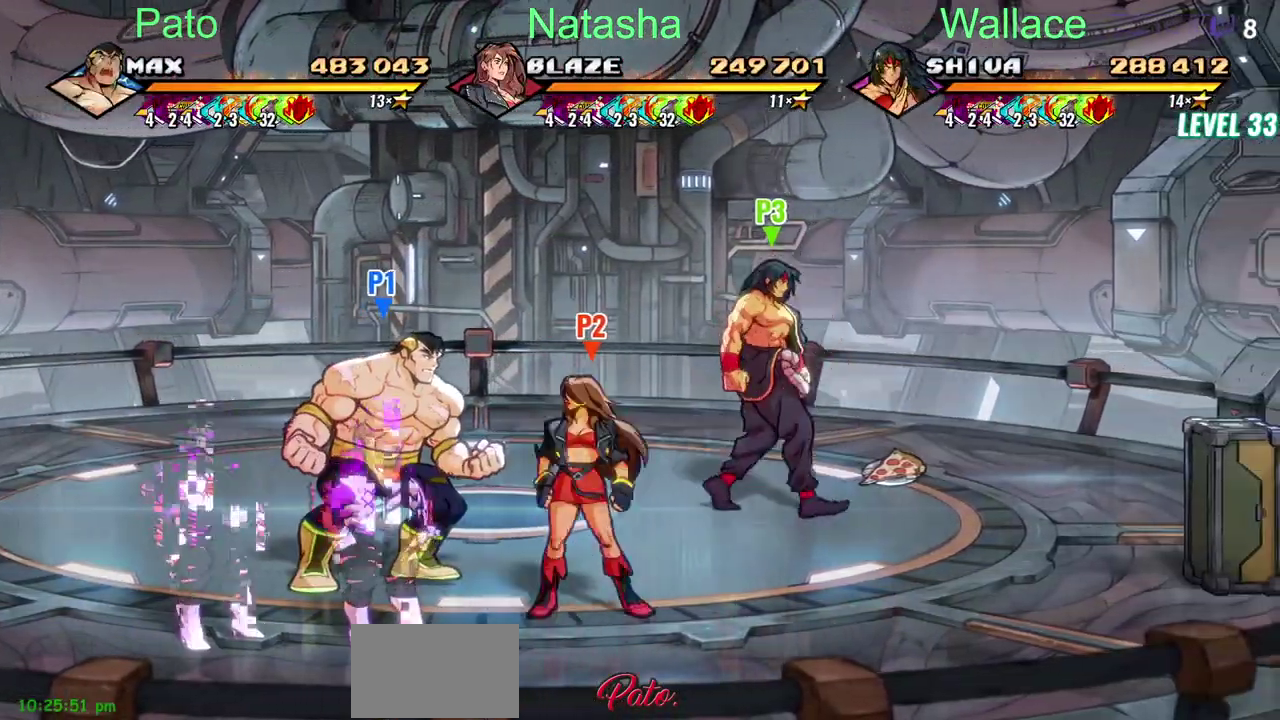
{"buttons": ["DPAD_LEFT"], "left_stick": "center", "right_stick": "center", "events": [[100, "DPAD_DOWN", "down"], [300, "DPAD_DOWN", "up"], [333, "DPAD_LEFT", "down"]]}
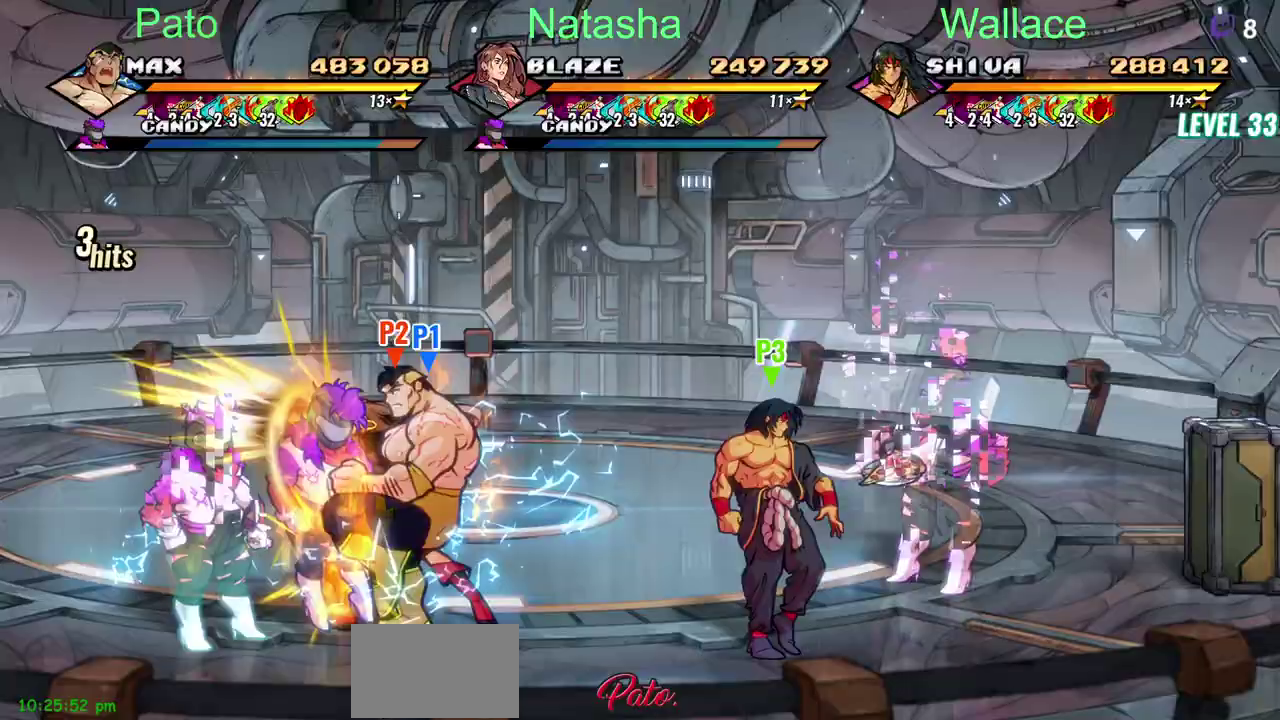
{"buttons": [], "left_stick": "center", "right_stick": "center", "events": [[33, "DPAD_LEFT", "up"]]}
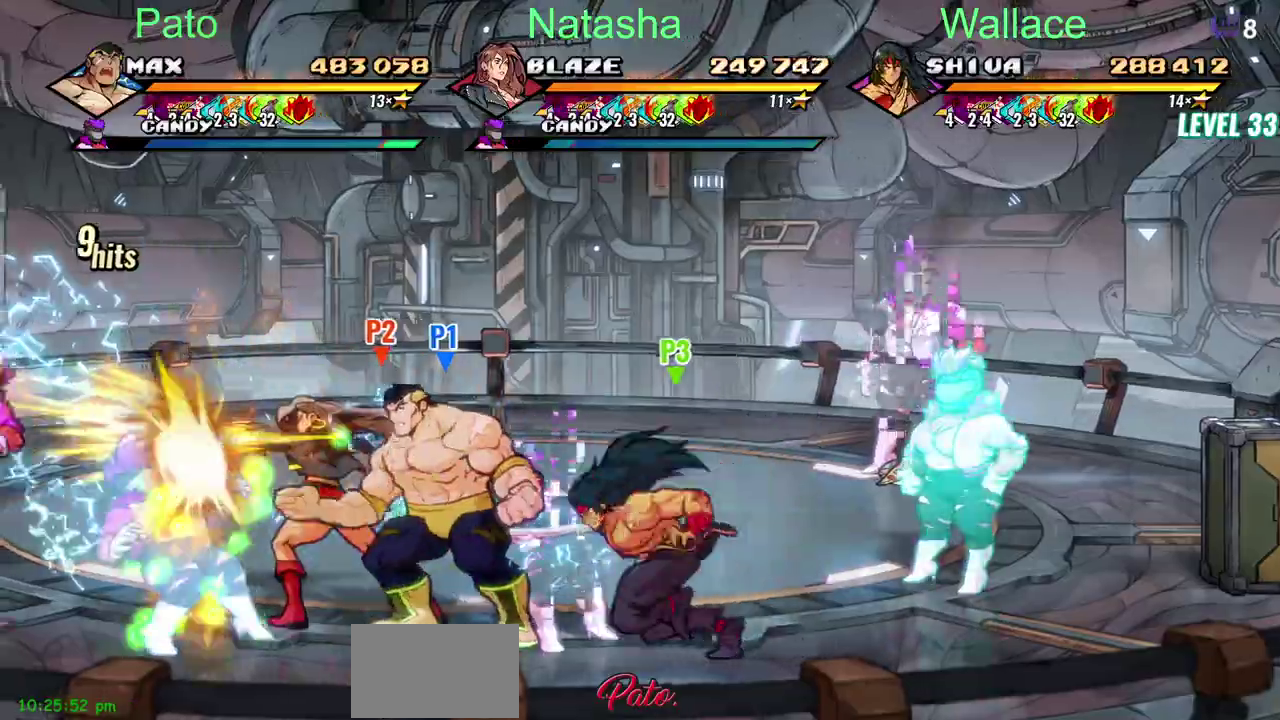
{"buttons": [], "left_stick": "center", "right_stick": "center", "events": []}
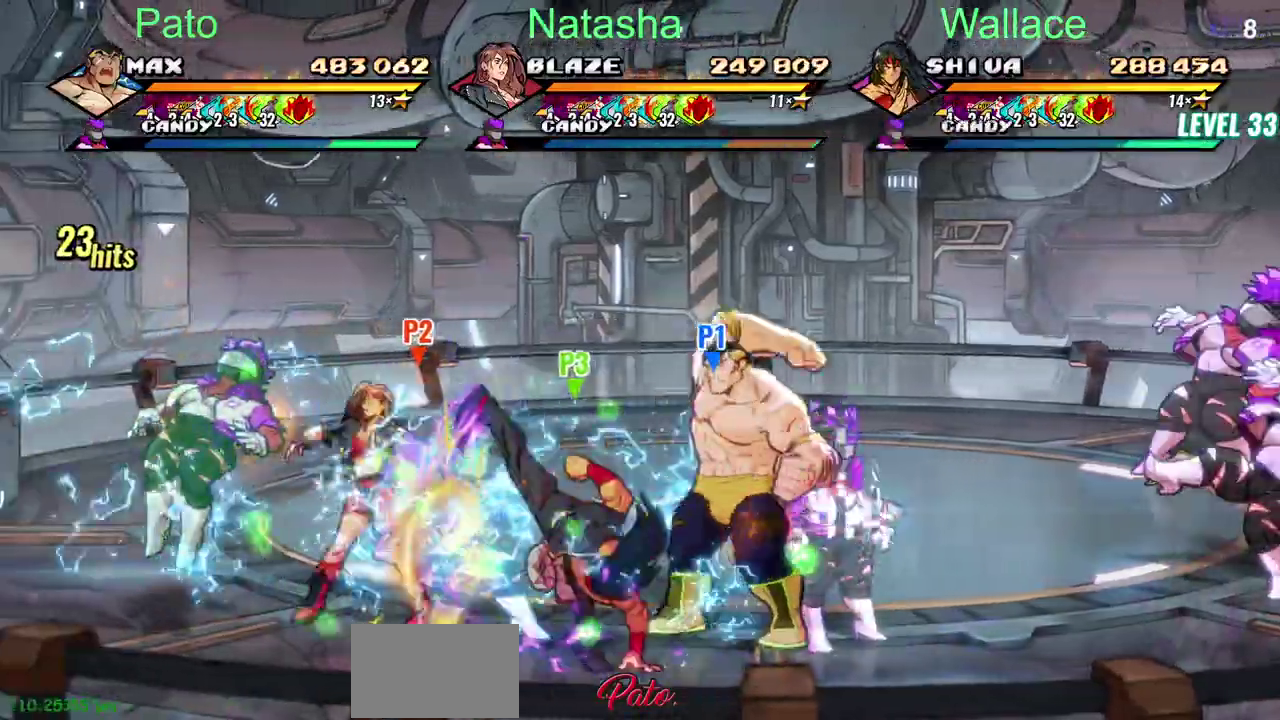
{"buttons": [], "left_stick": "center", "right_stick": "center", "events": []}
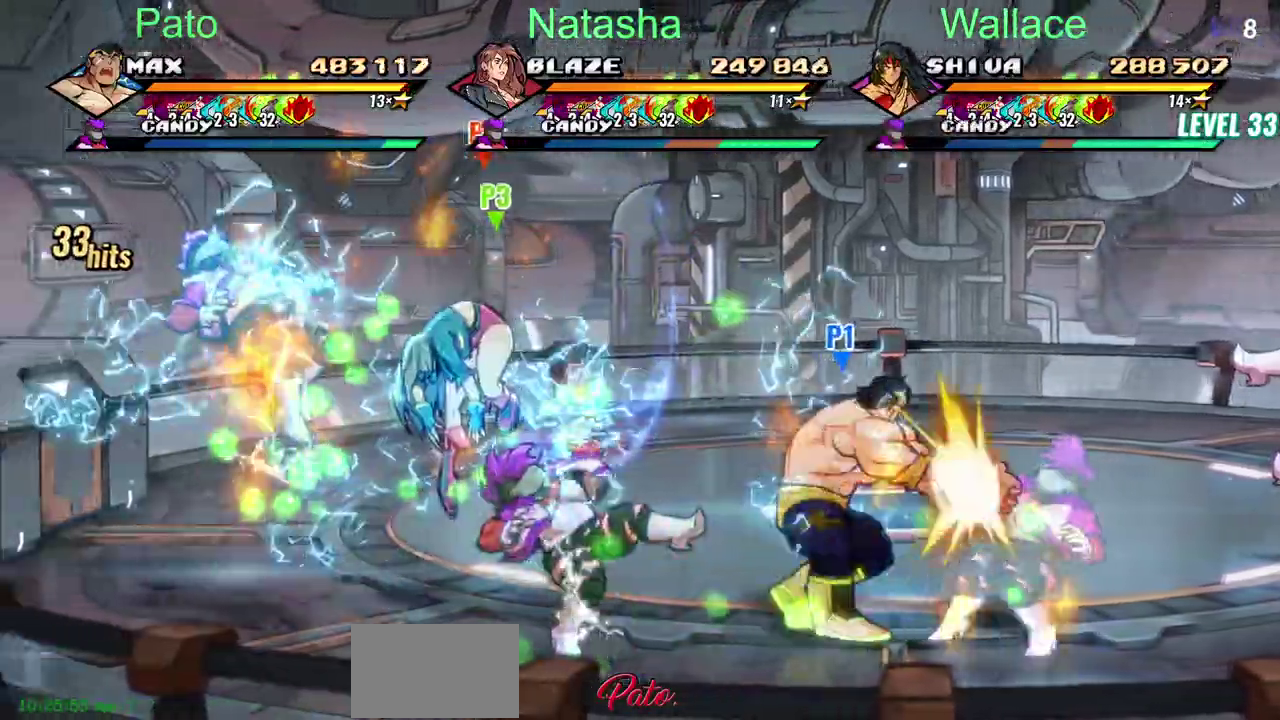
{"buttons": [], "left_stick": "center", "right_stick": "center", "events": []}
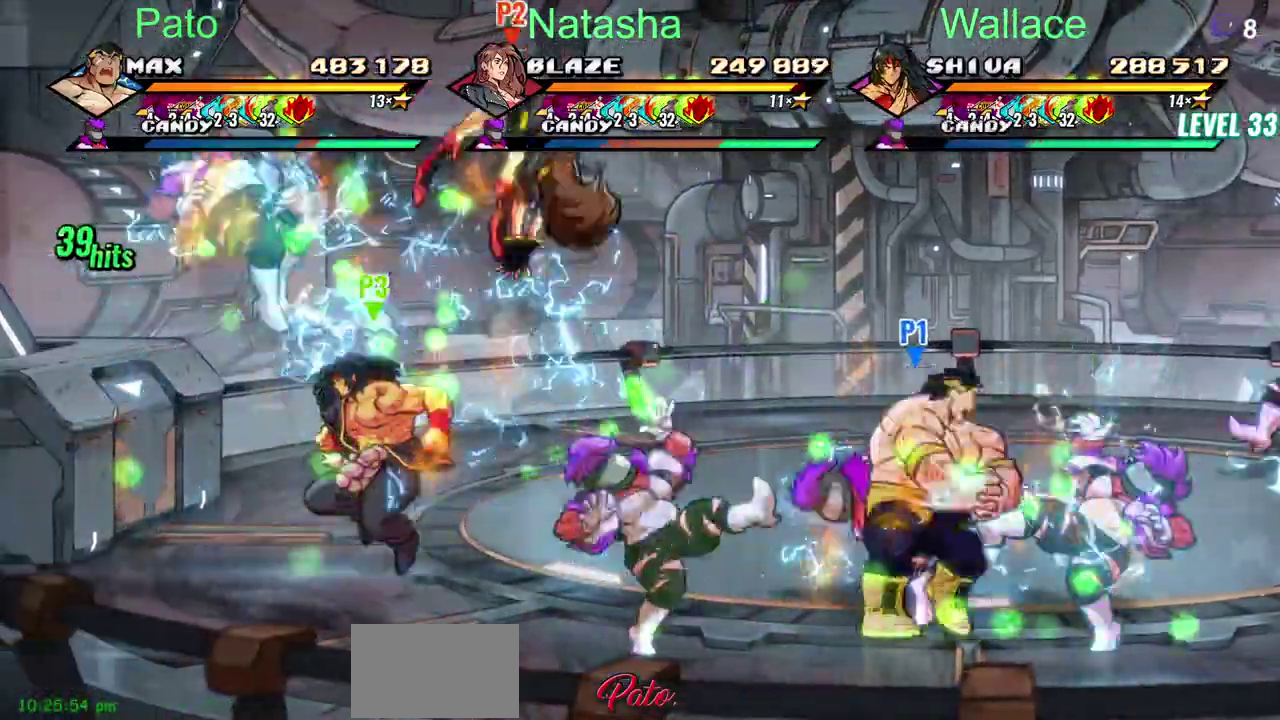
{"buttons": [], "left_stick": "center", "right_stick": "center", "events": [[217, "L2", "down"], [300, "L2", "up"]]}
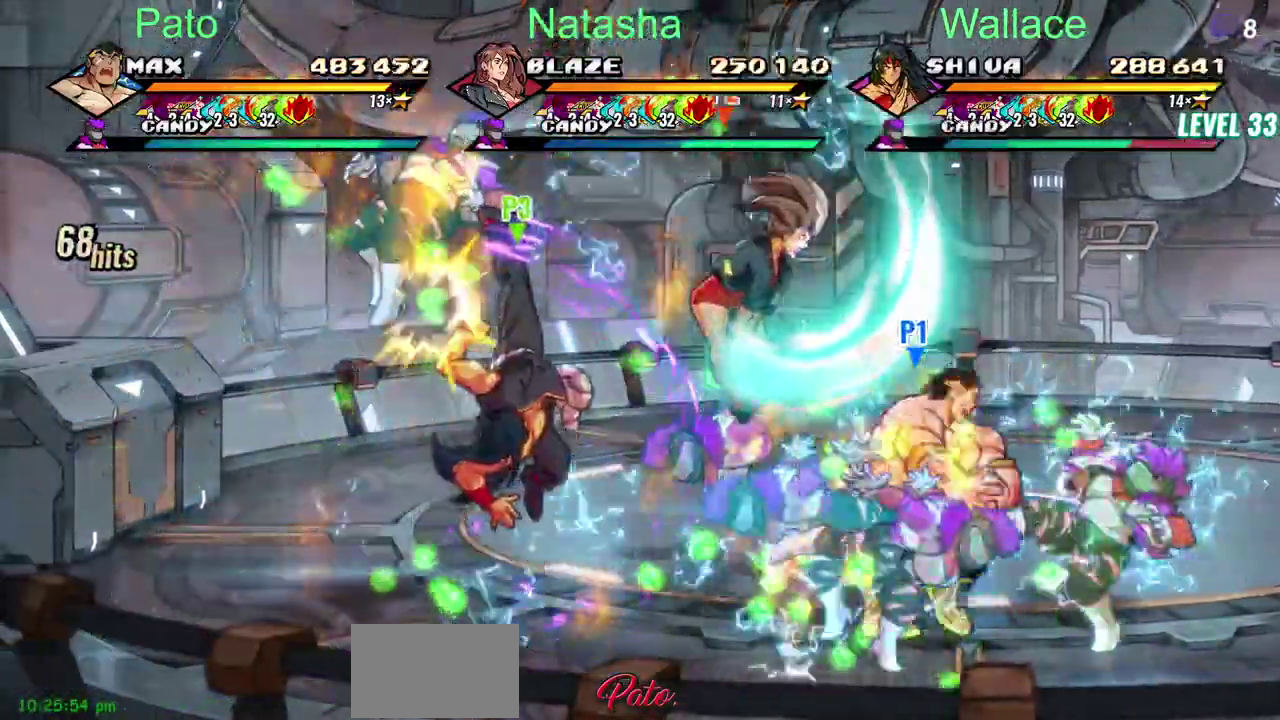
{"buttons": [], "left_stick": "center", "right_stick": "center", "events": []}
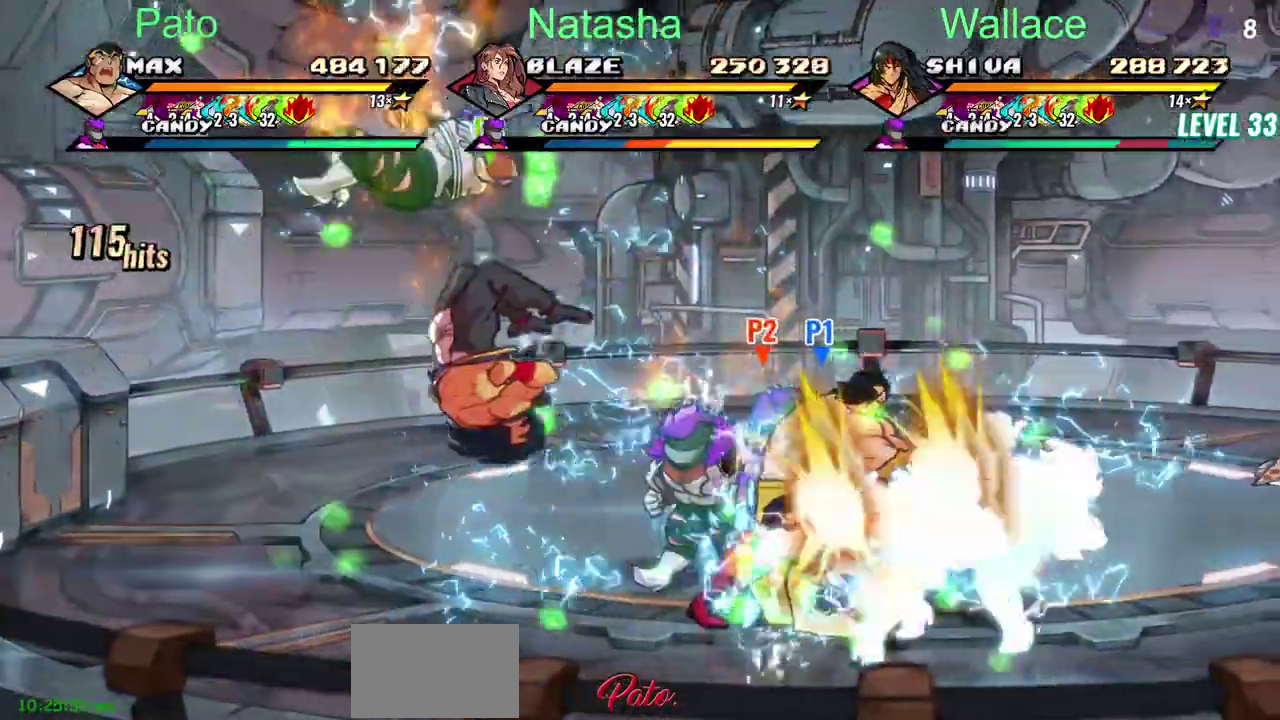
{"buttons": [], "left_stick": "center", "right_stick": "center", "events": [[400, "L2", "down"], [450, "L2", "up"]]}
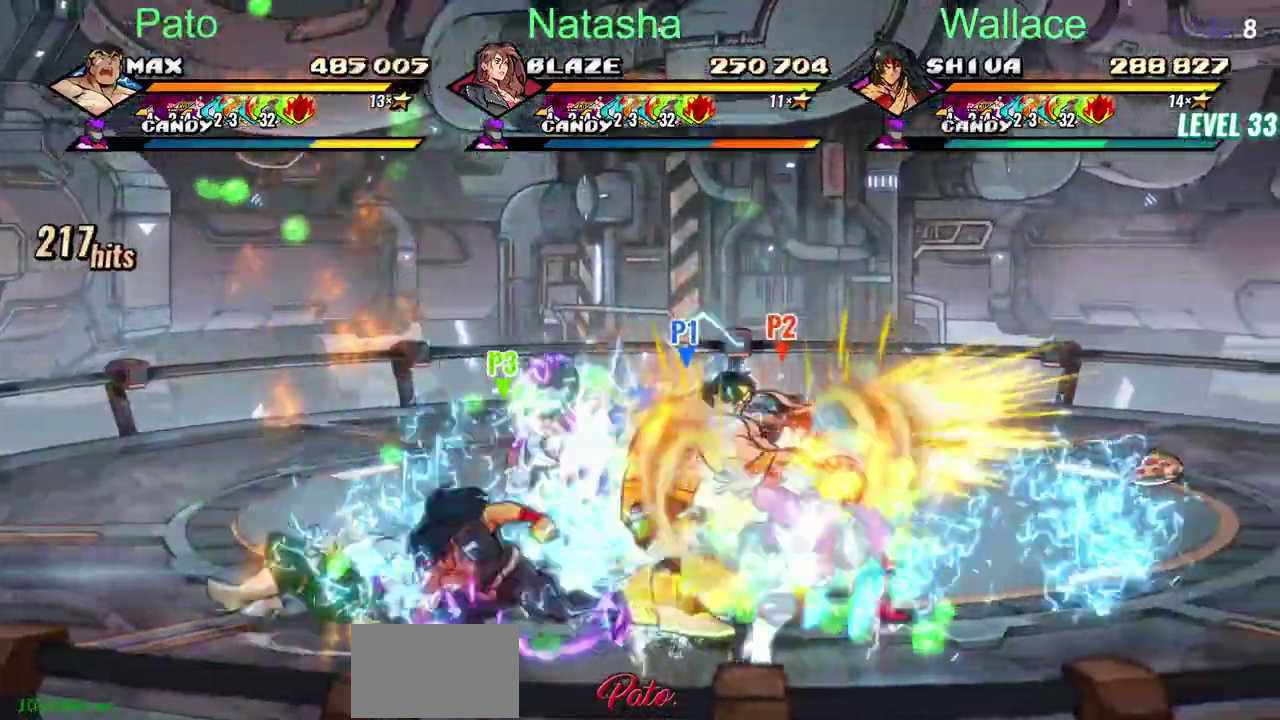
{"buttons": [], "left_stick": "center", "right_stick": "center", "events": []}
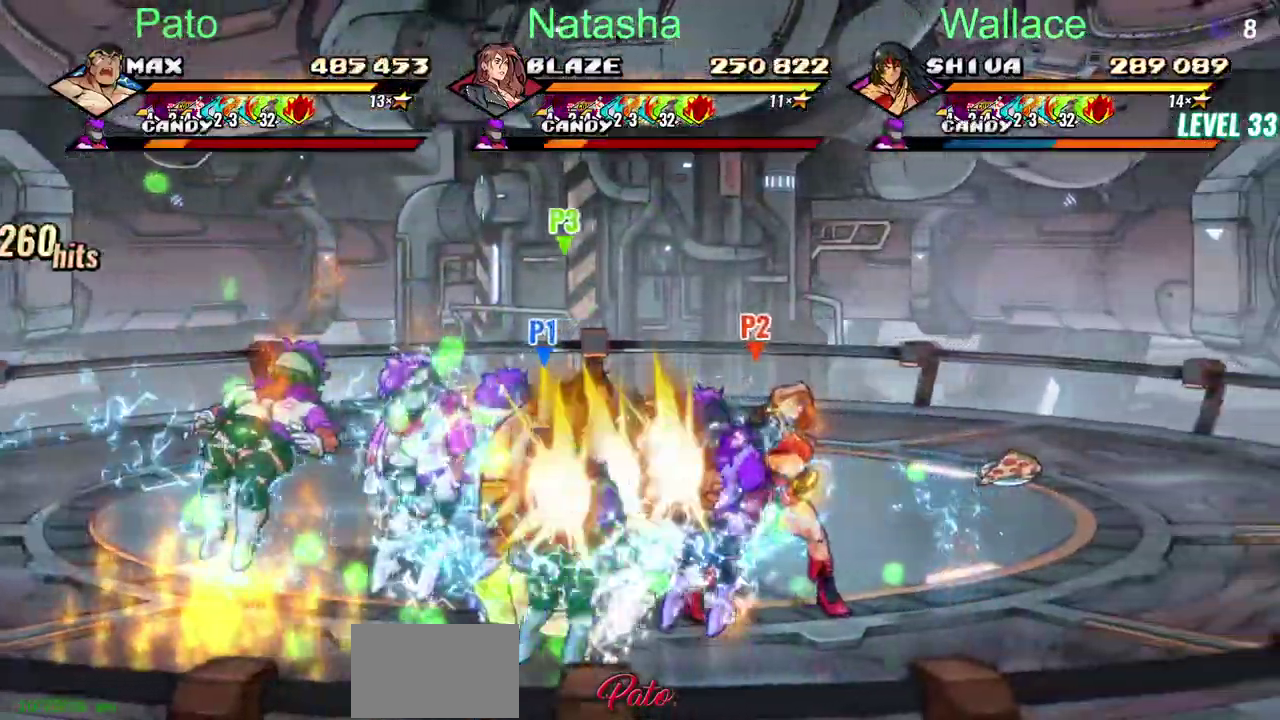
{"buttons": [], "left_stick": "center", "right_stick": "center", "events": []}
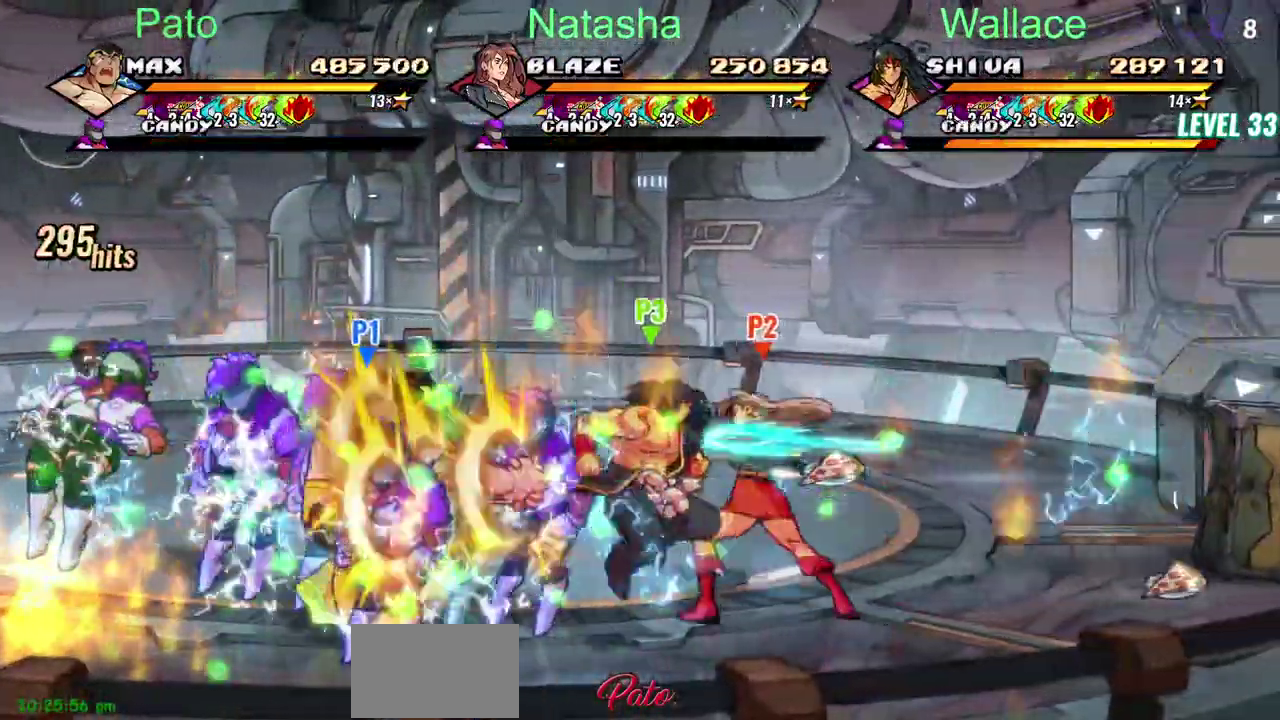
{"buttons": [], "left_stick": "center", "right_stick": "center", "events": []}
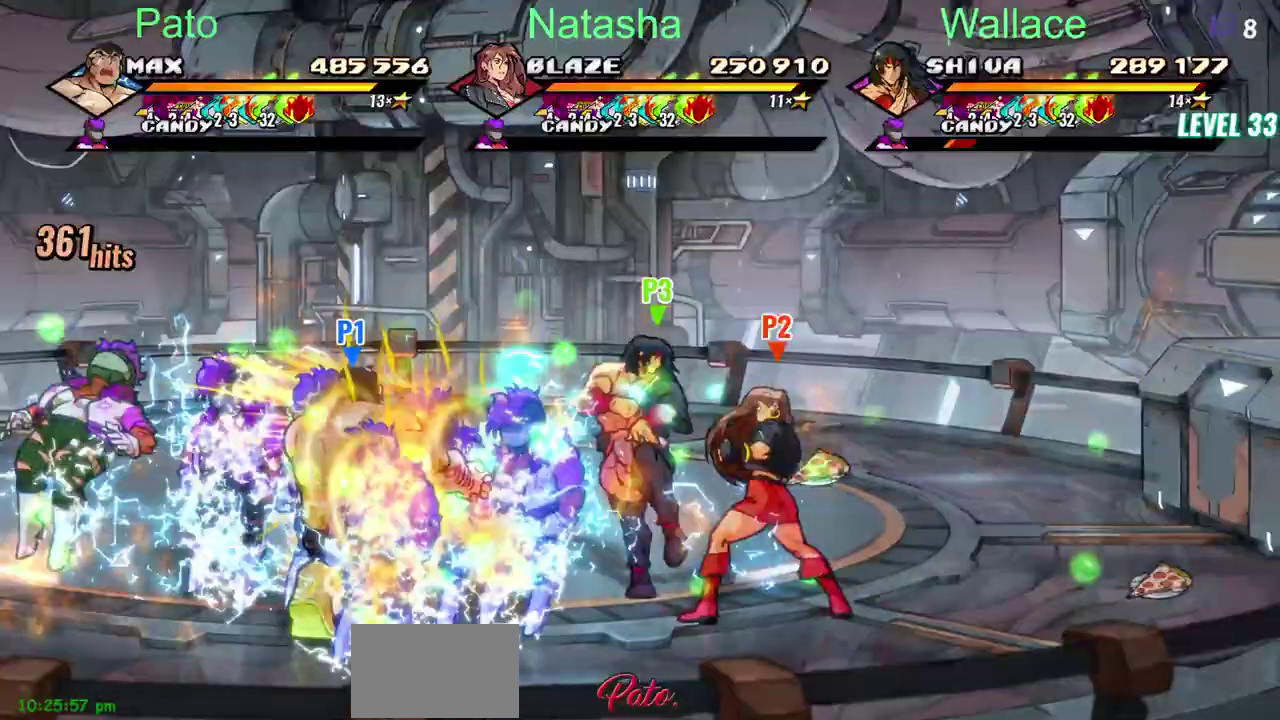
{"buttons": [], "left_stick": "center", "right_stick": "center", "events": []}
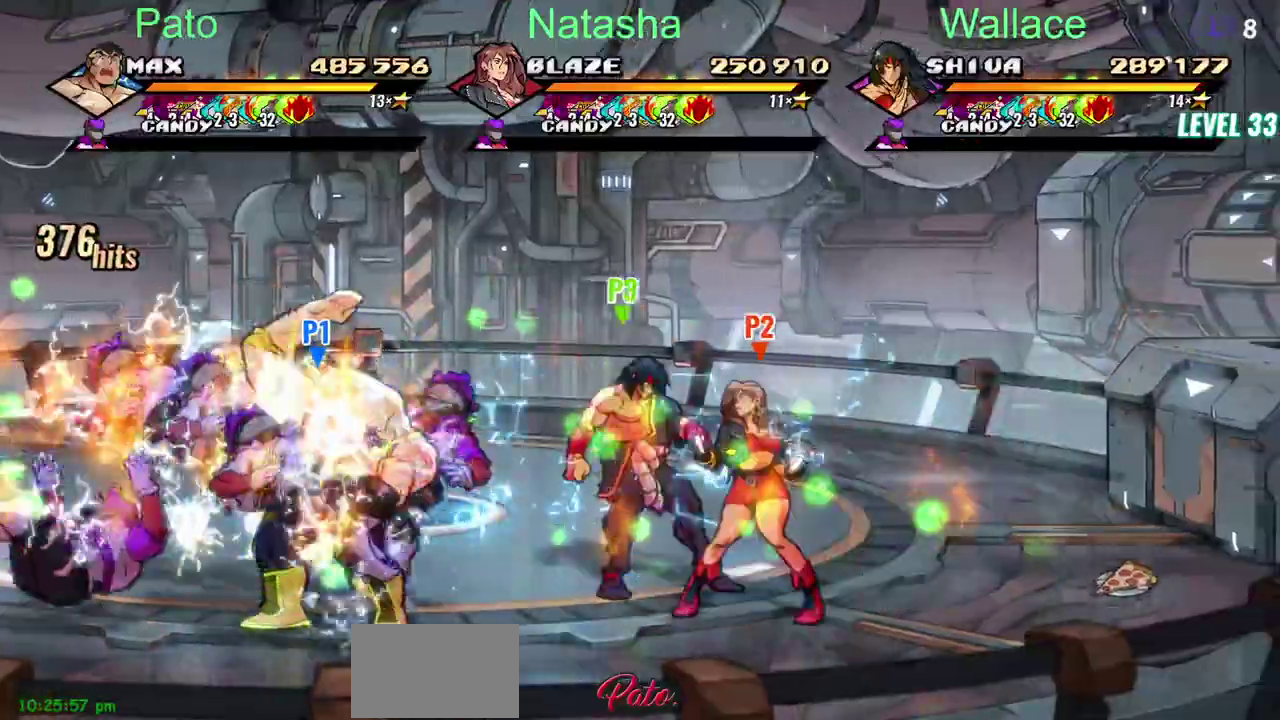
{"buttons": [], "left_stick": "center", "right_stick": "center", "events": []}
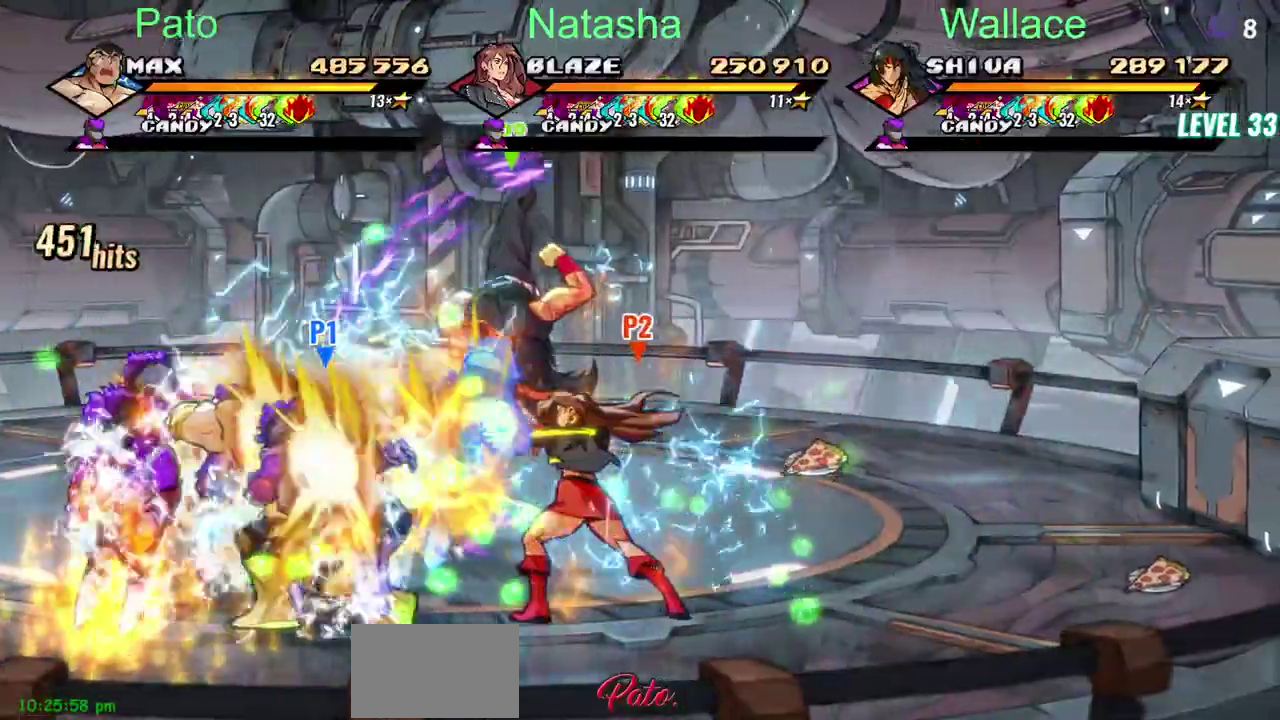
{"buttons": [], "left_stick": "center", "right_stick": "center", "events": []}
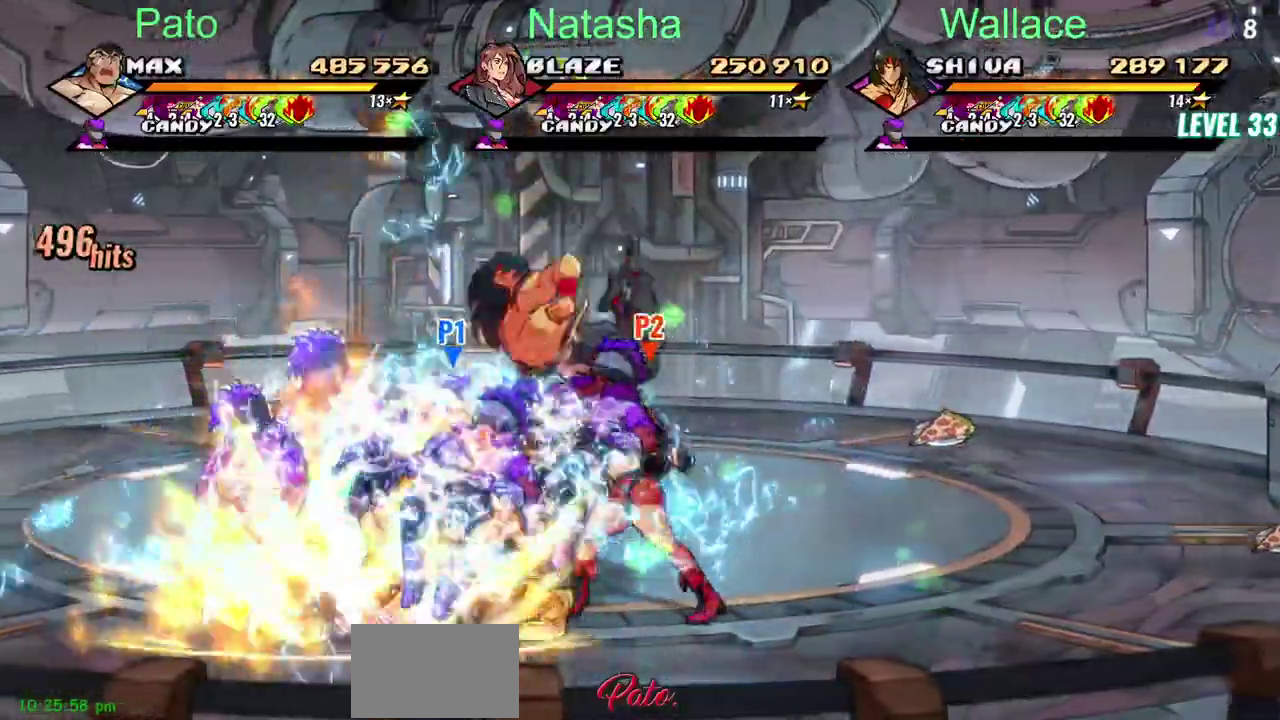
{"buttons": [], "left_stick": "center", "right_stick": "center", "events": []}
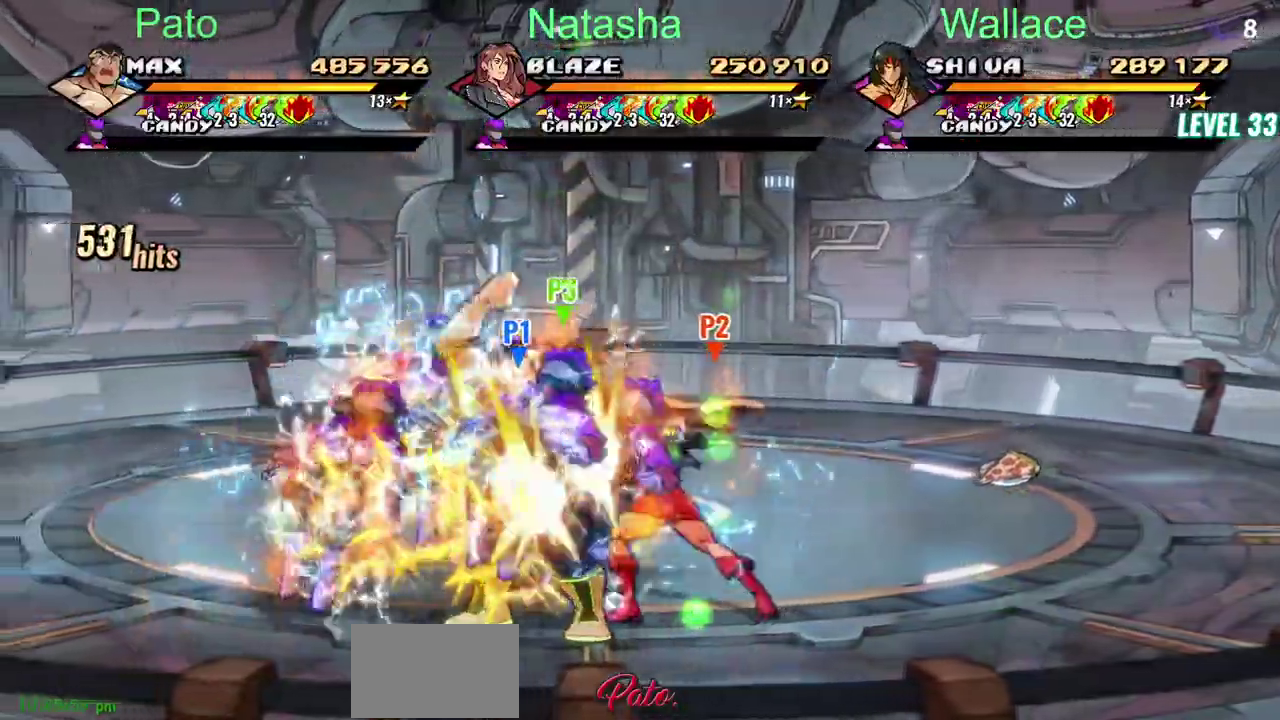
{"buttons": [], "left_stick": "center", "right_stick": "center", "events": []}
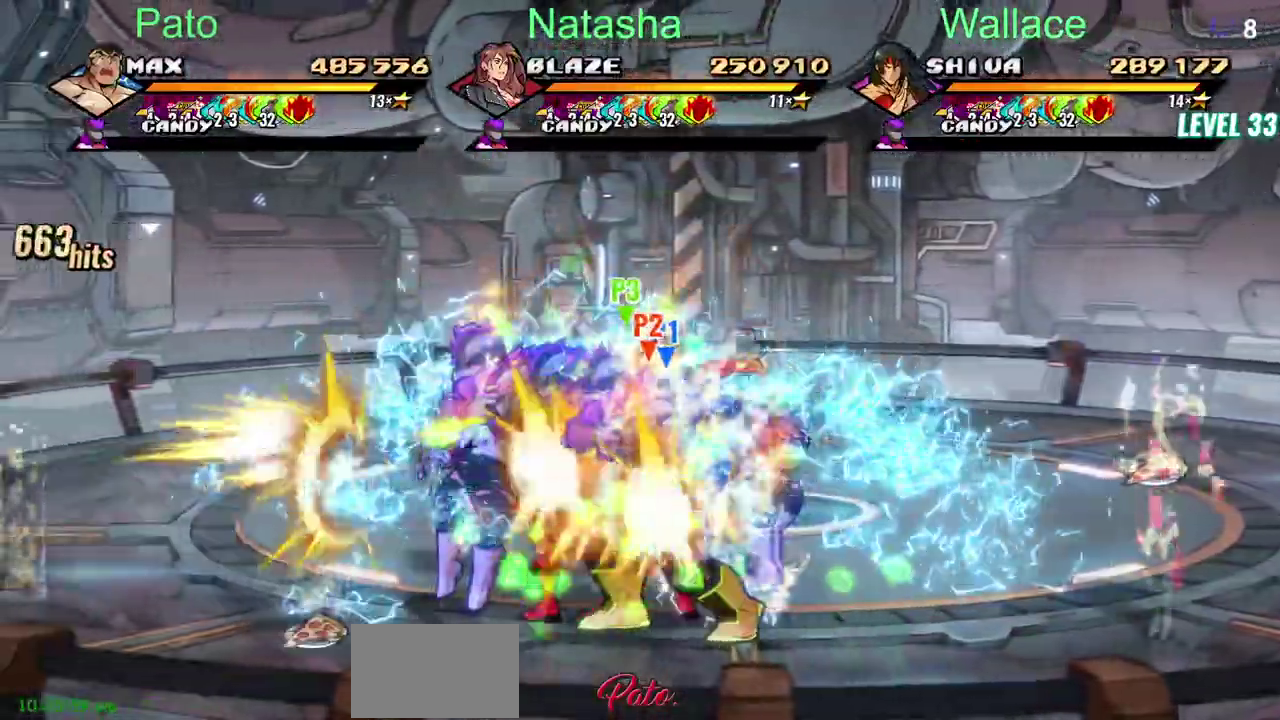
{"buttons": [], "left_stick": "center", "right_stick": "center", "events": []}
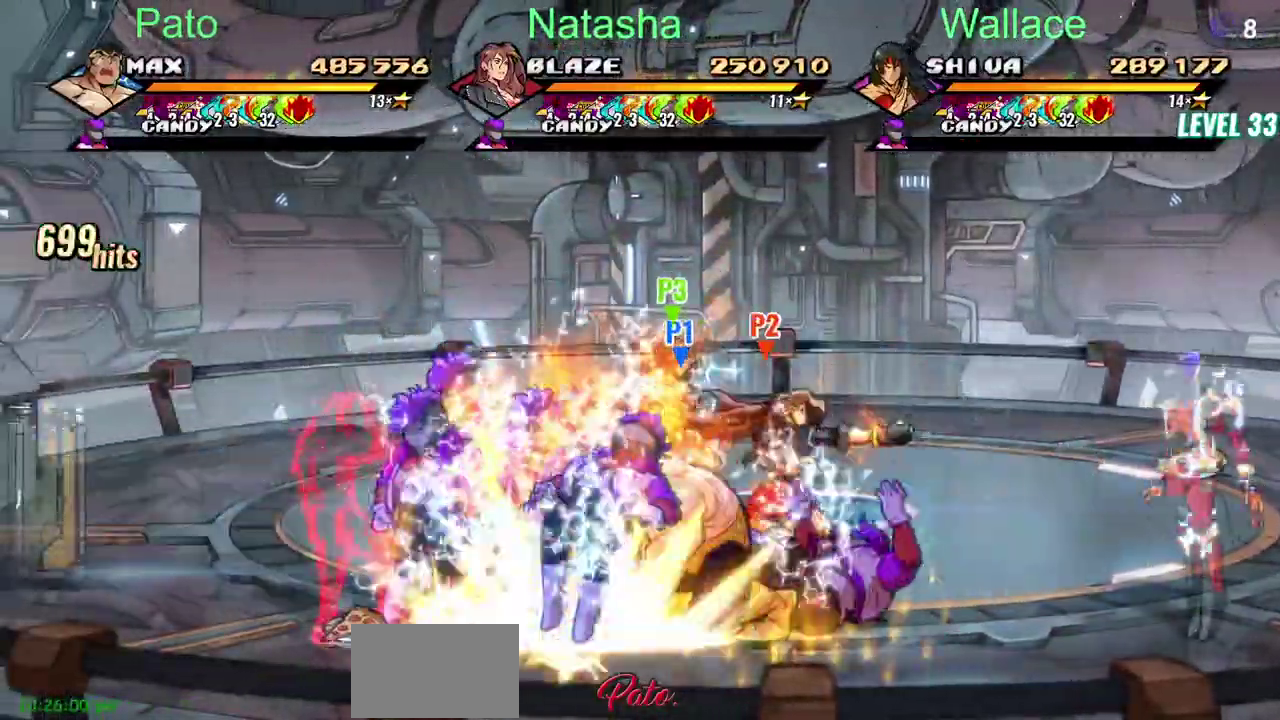
{"buttons": ["L1", "R2", "DPAD_LEFT"], "left_stick": "center", "right_stick": "center", "events": [[233, "DPAD_LEFT", "down"], [433, "L1", "down"], [483, "R2", "down"]]}
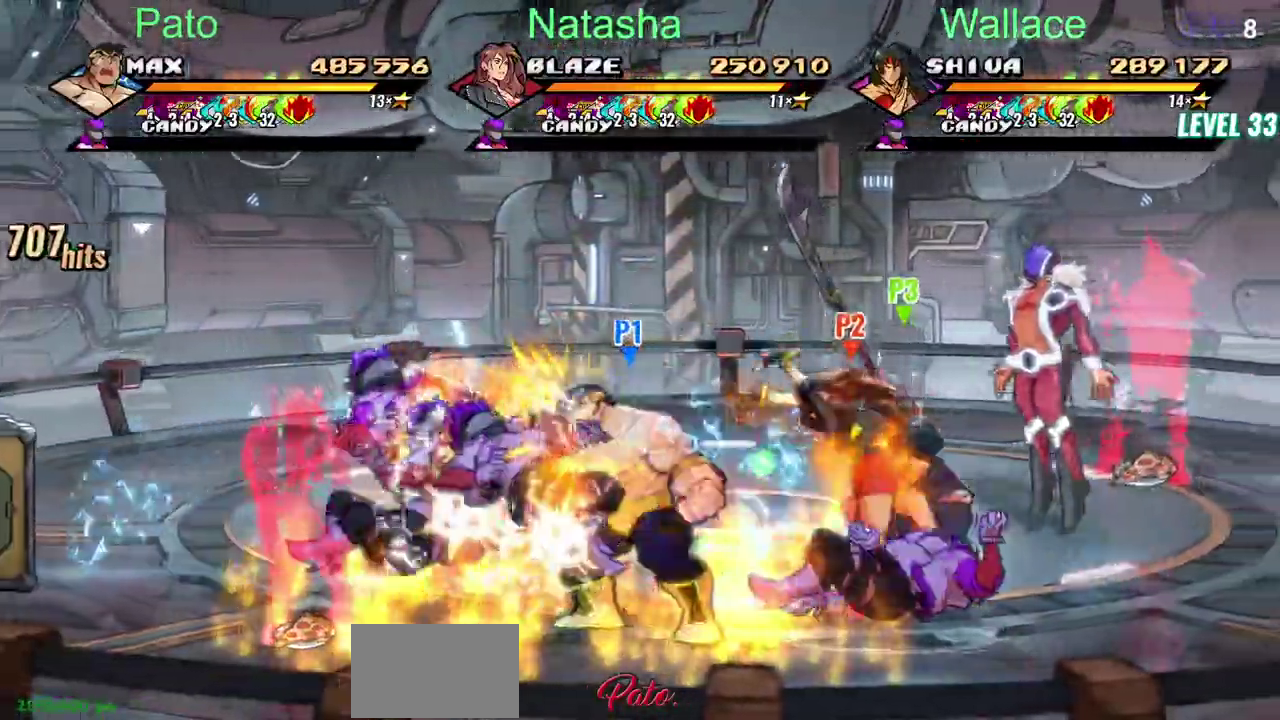
{"buttons": ["DPAD_LEFT"], "left_stick": "center", "right_stick": "center", "events": [[33, "L1", "up"], [117, "L2", "down"], [133, "R2", "up"], [167, "L2", "up"]]}
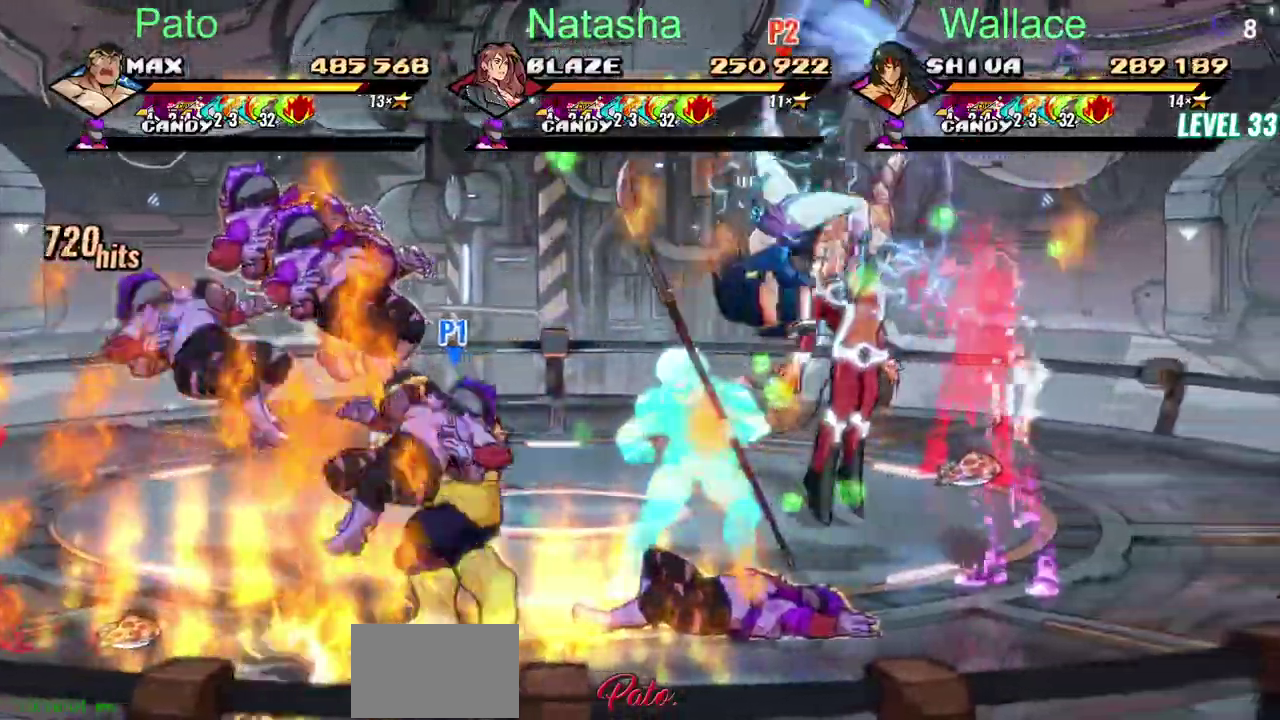
{"buttons": ["DPAD_RIGHT"], "left_stick": "center", "right_stick": "center", "events": [[200, "DPAD_RIGHT", "down"], [333, "DPAD_LEFT", "up"]]}
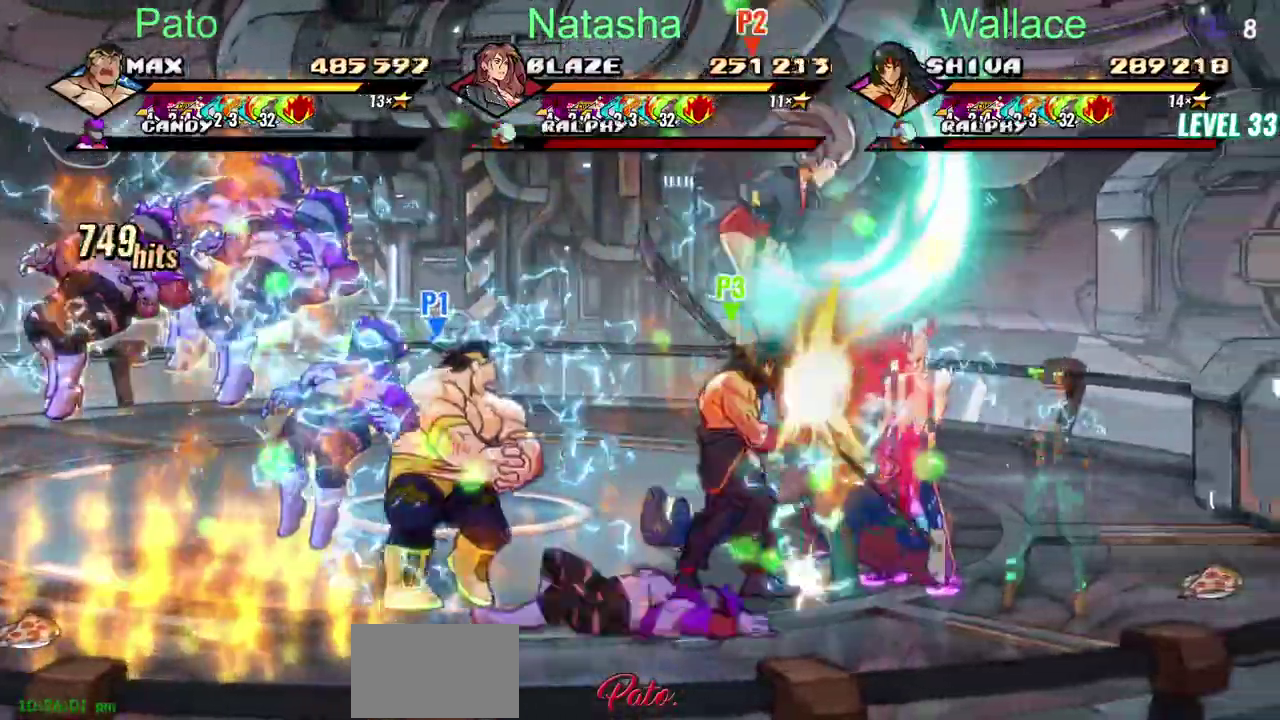
{"buttons": [], "left_stick": "center", "right_stick": "center", "events": [[383, "DPAD_RIGHT", "up"]]}
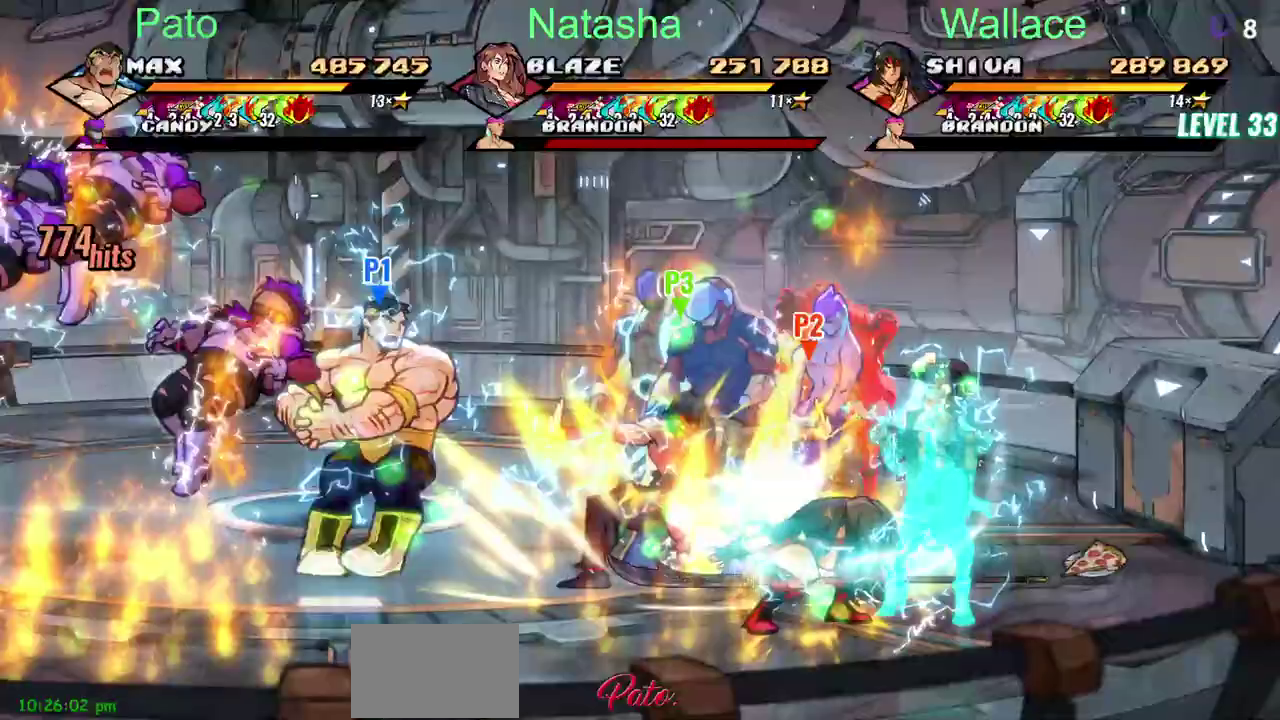
{"buttons": [], "left_stick": "center", "right_stick": "center", "events": []}
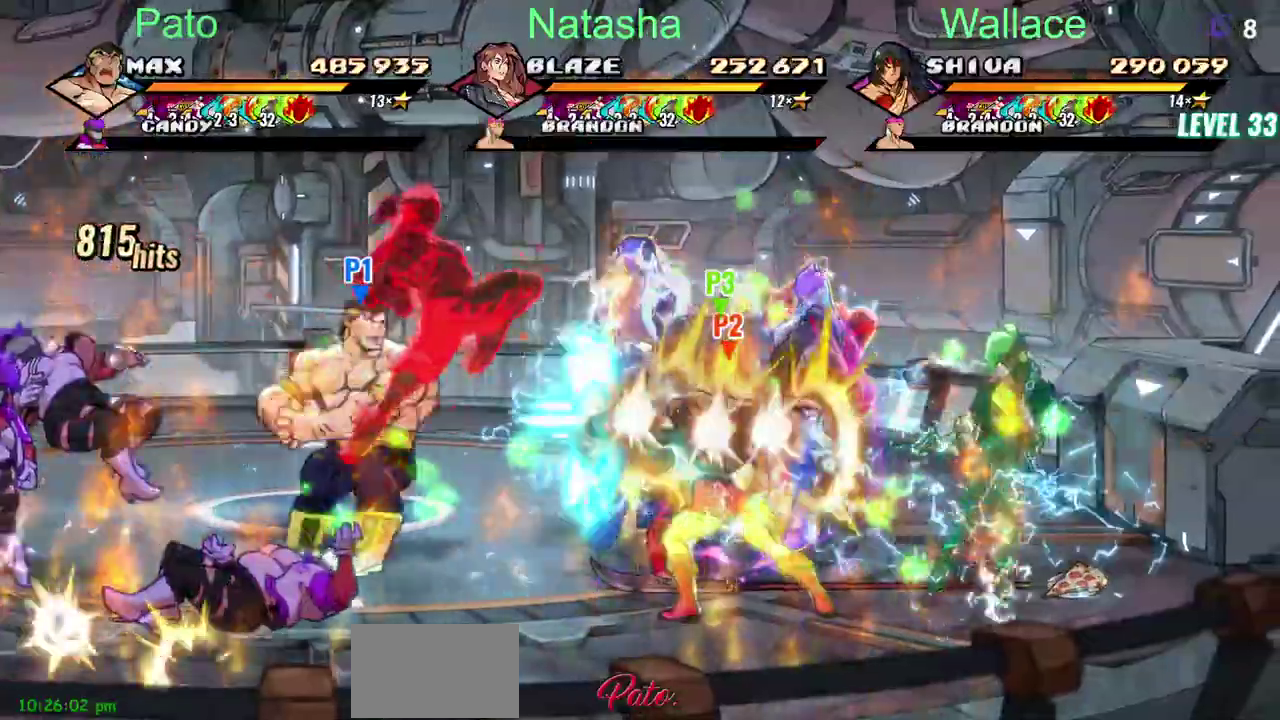
{"buttons": [], "left_stick": "center", "right_stick": "center", "events": [[217, "DPAD_DOWN", "down"], [300, "DPAD_DOWN", "up"]]}
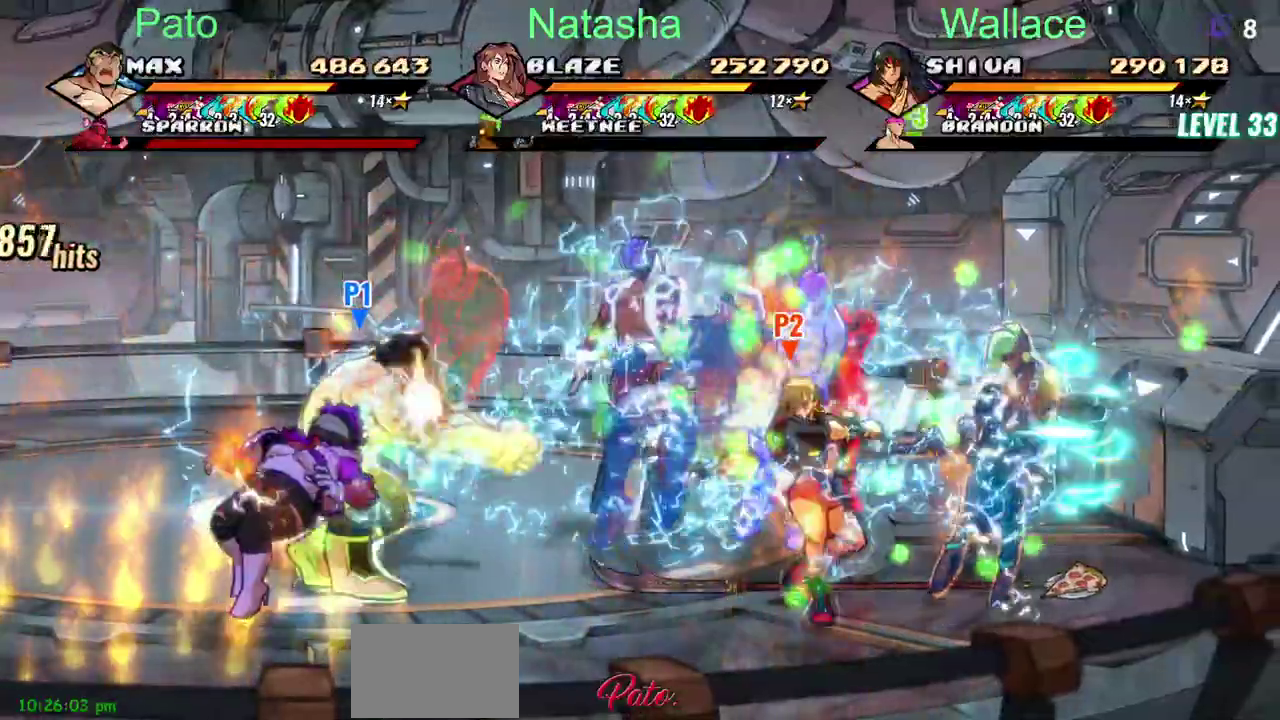
{"buttons": ["DPAD_RIGHT"], "left_stick": "center", "right_stick": "center", "events": [[50, "DPAD_RIGHT", "down"]]}
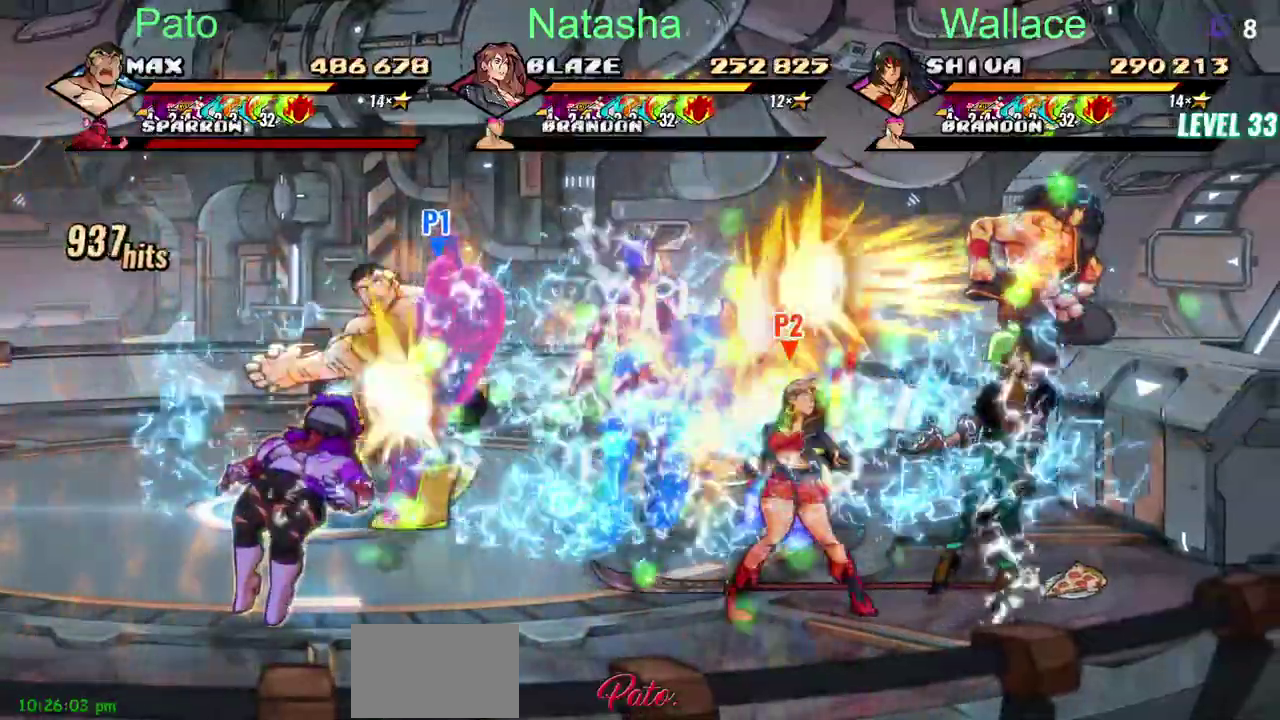
{"buttons": ["DPAD_RIGHT"], "left_stick": "center", "right_stick": "center", "events": []}
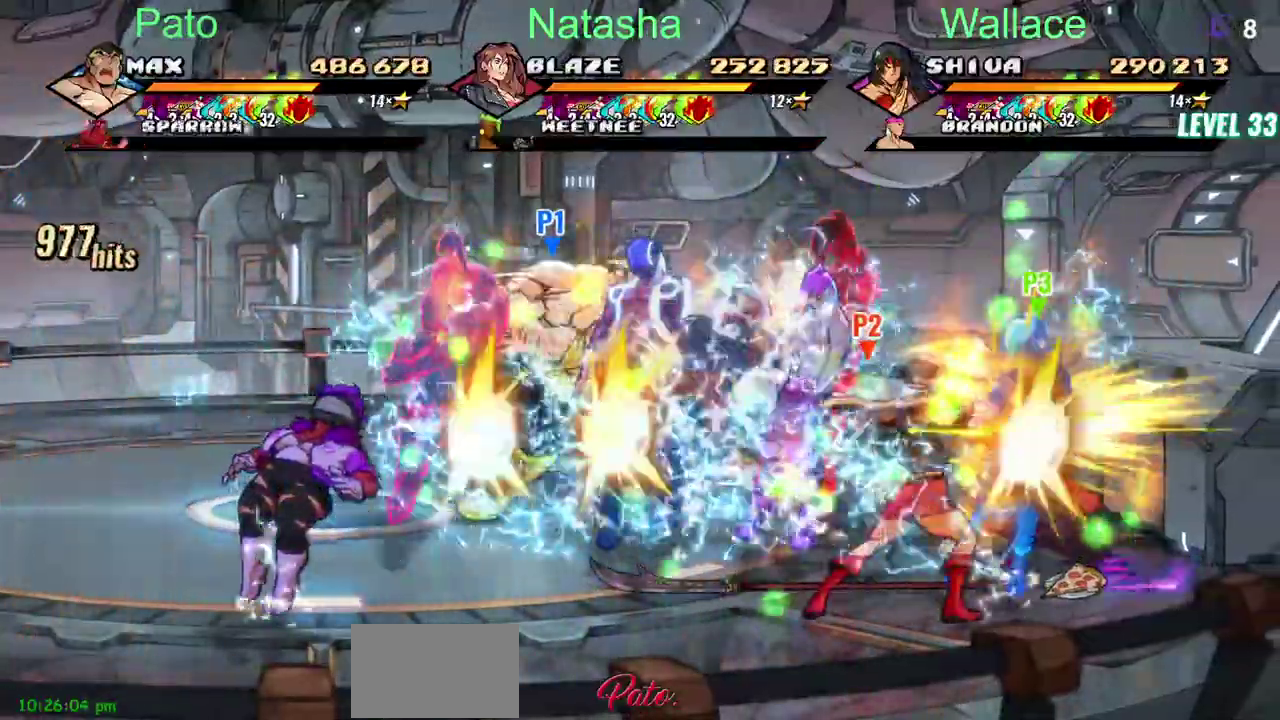
{"buttons": [], "left_stick": "center", "right_stick": "center", "events": [[367, "DPAD_RIGHT", "up"]]}